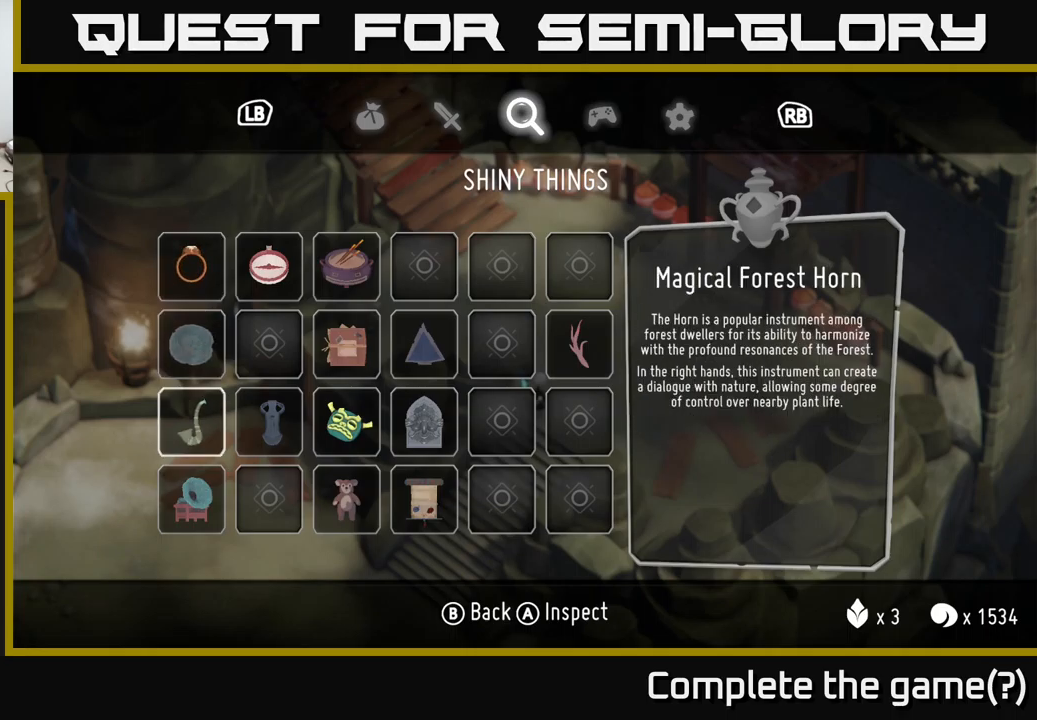
Gameplay with a controller (Xbox layout); each line is a JSON object with the inputs held at the frame after it. "events" lists button and stick changes between this image and that frame as [ms after this image, input, new state], when the widget could be followed in between.
{"buttons": [], "left_stick": "right", "right_stick": "center", "events": [[17, "left_stick", "right"], [167, "left_stick", "center"], [434, "left_stick", "right"]]}
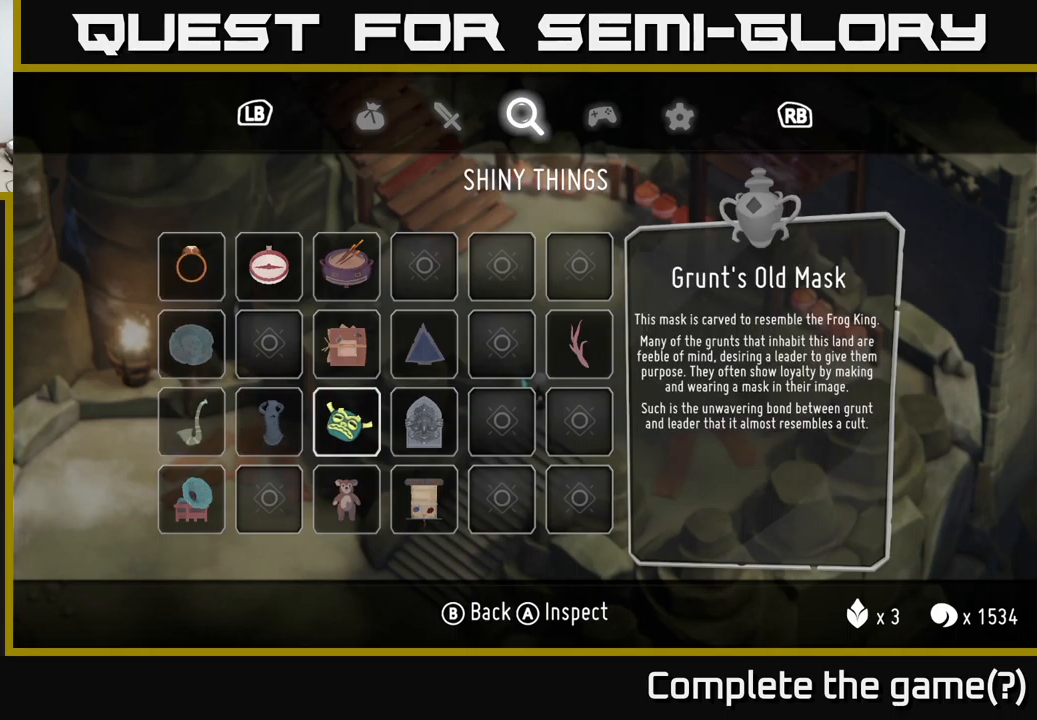
{"buttons": [], "left_stick": "center", "right_stick": "center", "events": [[84, "left_stick", "center"], [150, "left_stick", "up"], [350, "left_stick", "center"]]}
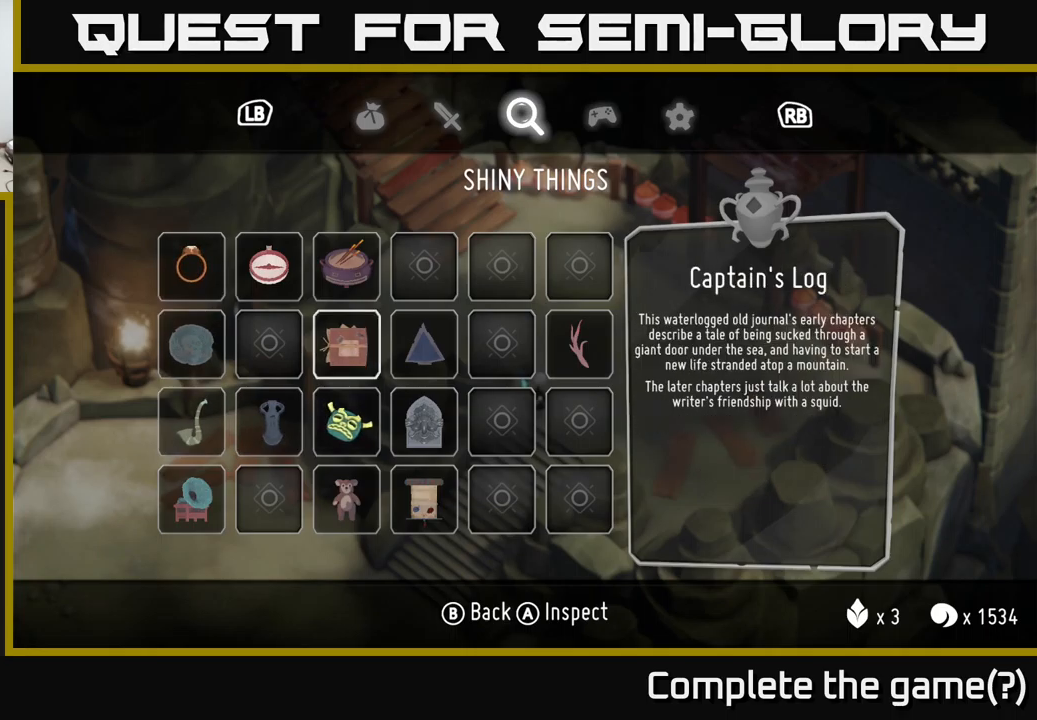
{"buttons": [], "left_stick": "center", "right_stick": "center", "events": []}
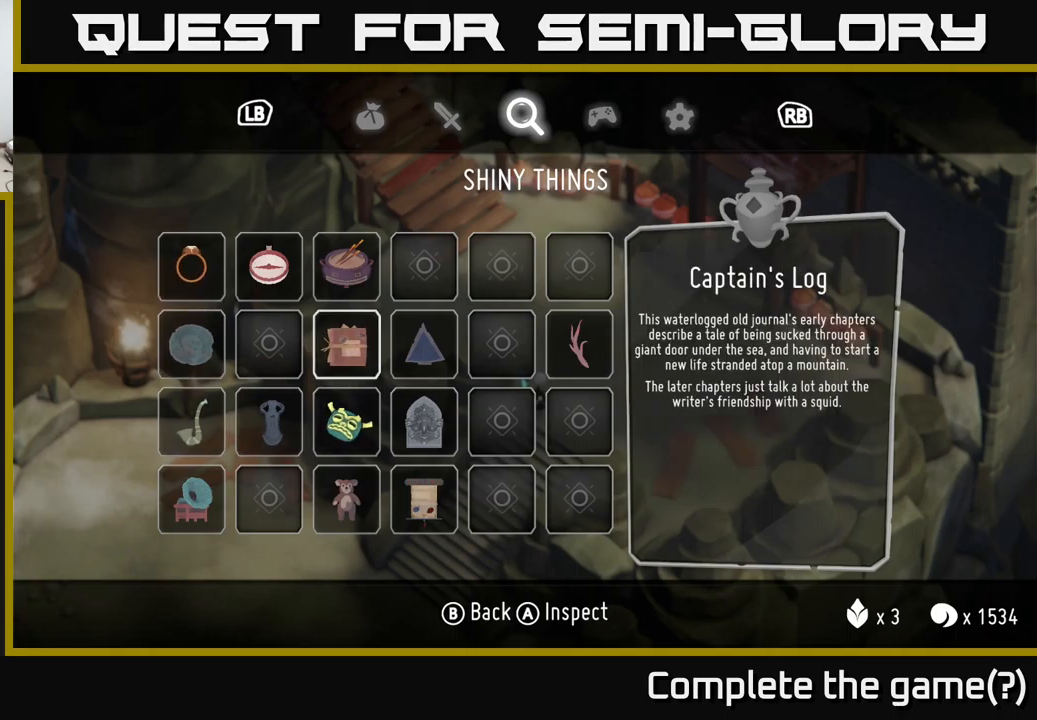
{"buttons": [], "left_stick": "center", "right_stick": "center", "events": []}
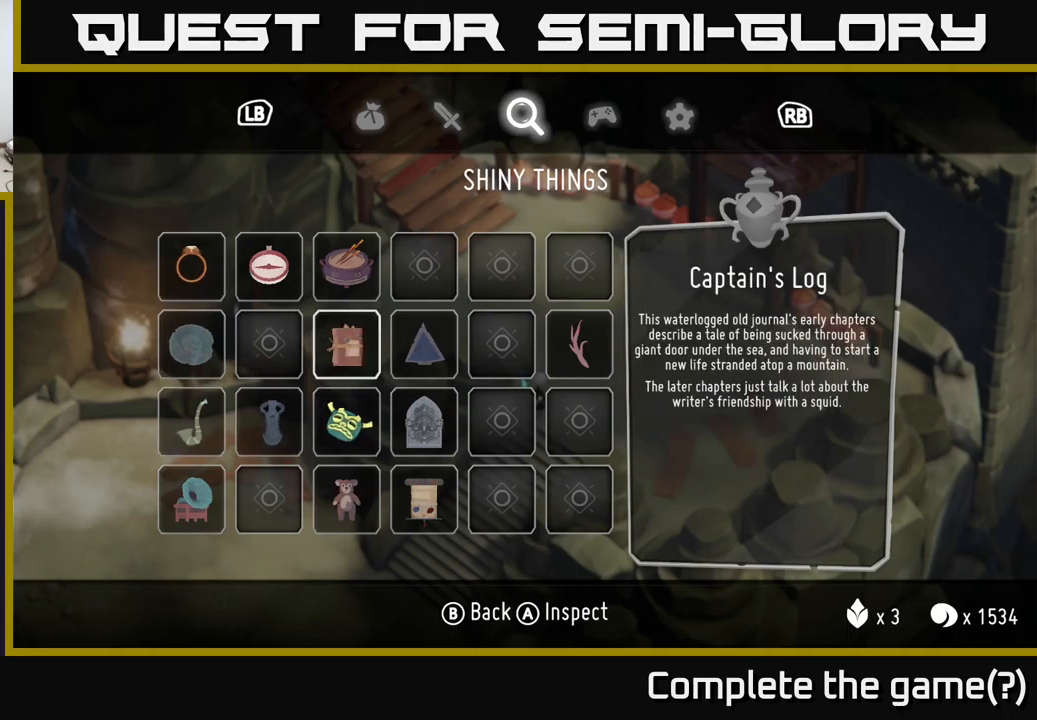
{"buttons": [], "left_stick": "left", "right_stick": "center", "events": [[117, "left_stick", "up"], [317, "left_stick", "center"], [450, "left_stick", "left"]]}
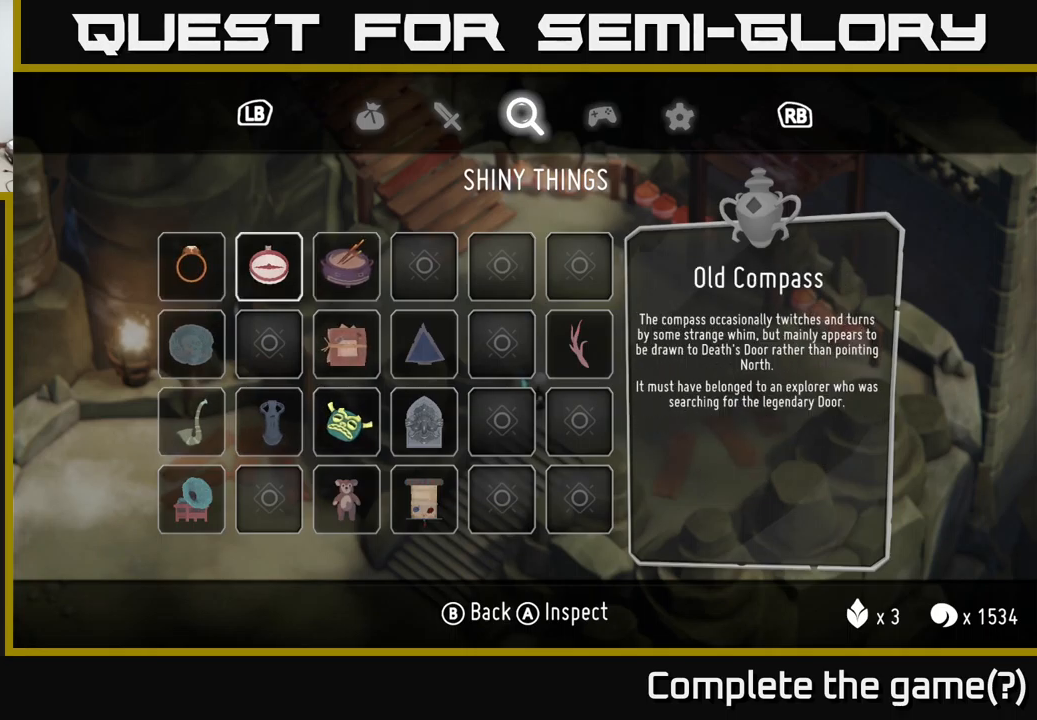
{"buttons": [], "left_stick": "center", "right_stick": "center", "events": [[134, "left_stick", "center"], [217, "left_stick", "right"], [384, "left_stick", "center"]]}
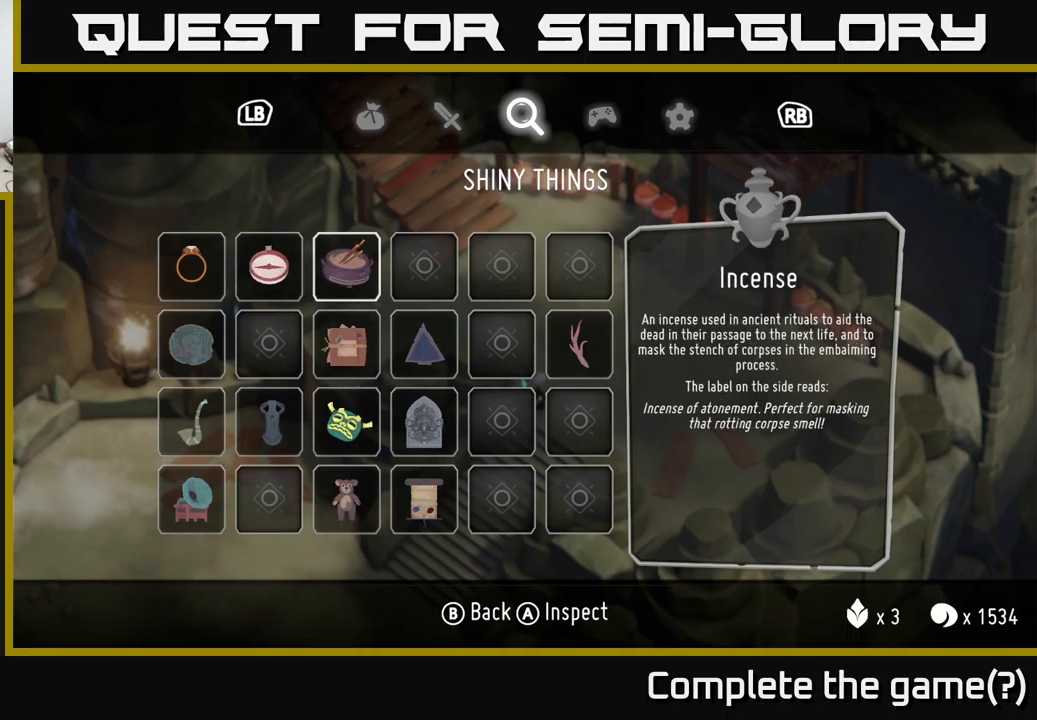
{"buttons": [], "left_stick": "center", "right_stick": "center", "events": [[283, "left_stick", "down"], [450, "left_stick", "center"]]}
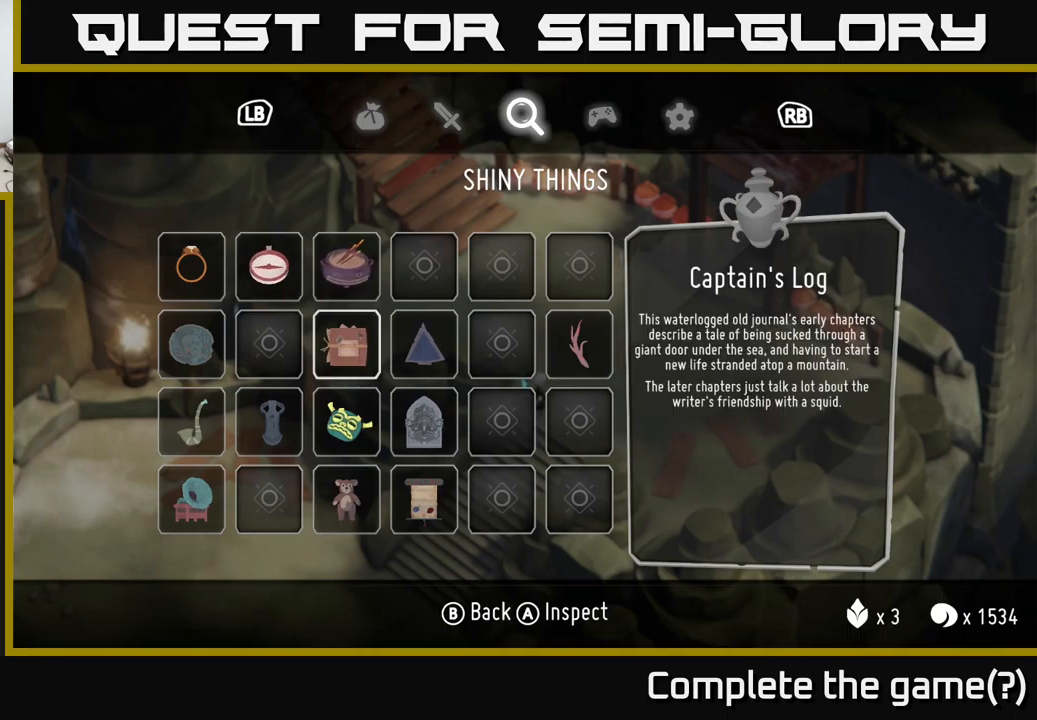
{"buttons": [], "left_stick": "center", "right_stick": "center", "events": [[50, "left_stick", "left"], [183, "left_stick", "center"], [250, "left_stick", "left"], [383, "left_stick", "center"]]}
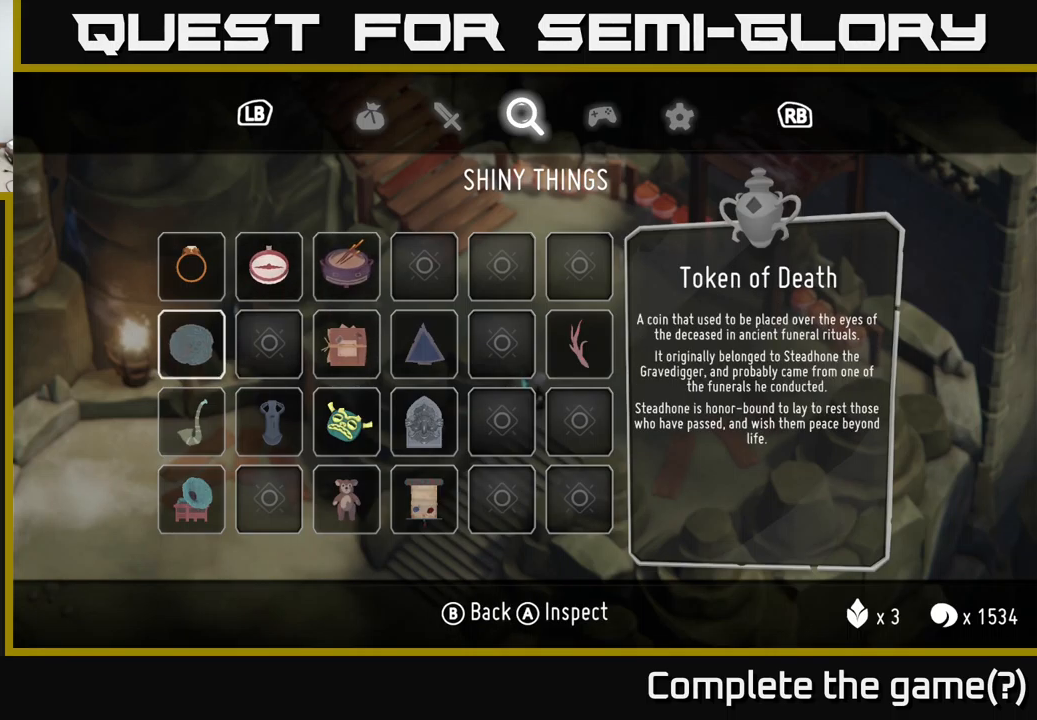
{"buttons": [], "left_stick": "center", "right_stick": "center", "events": []}
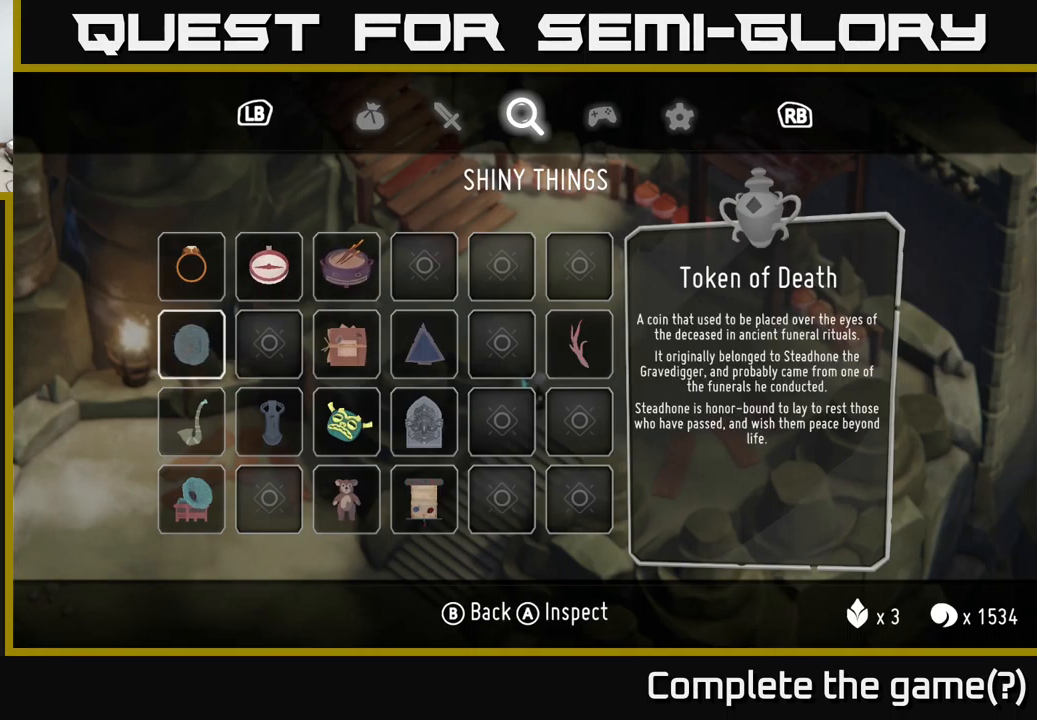
{"buttons": [], "left_stick": "center", "right_stick": "center", "events": []}
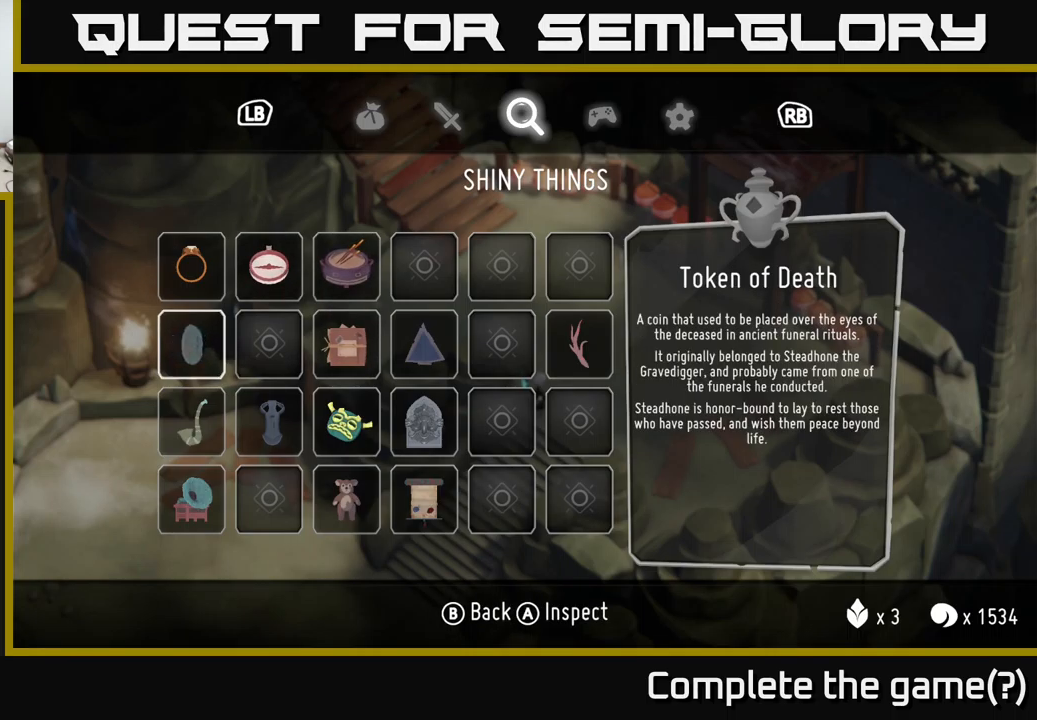
{"buttons": [], "left_stick": "center", "right_stick": "center", "events": []}
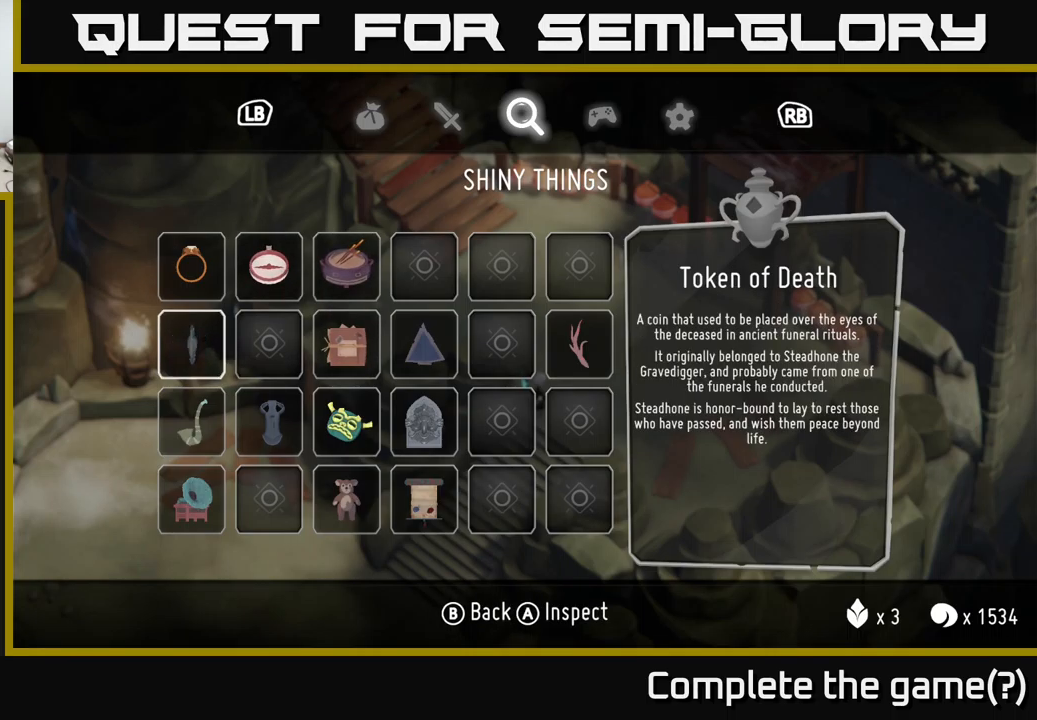
{"buttons": [], "left_stick": "center", "right_stick": "center", "events": [[83, "left_stick", "right"], [216, "left_stick", "center"], [283, "left_stick", "right"], [450, "left_stick", "center"]]}
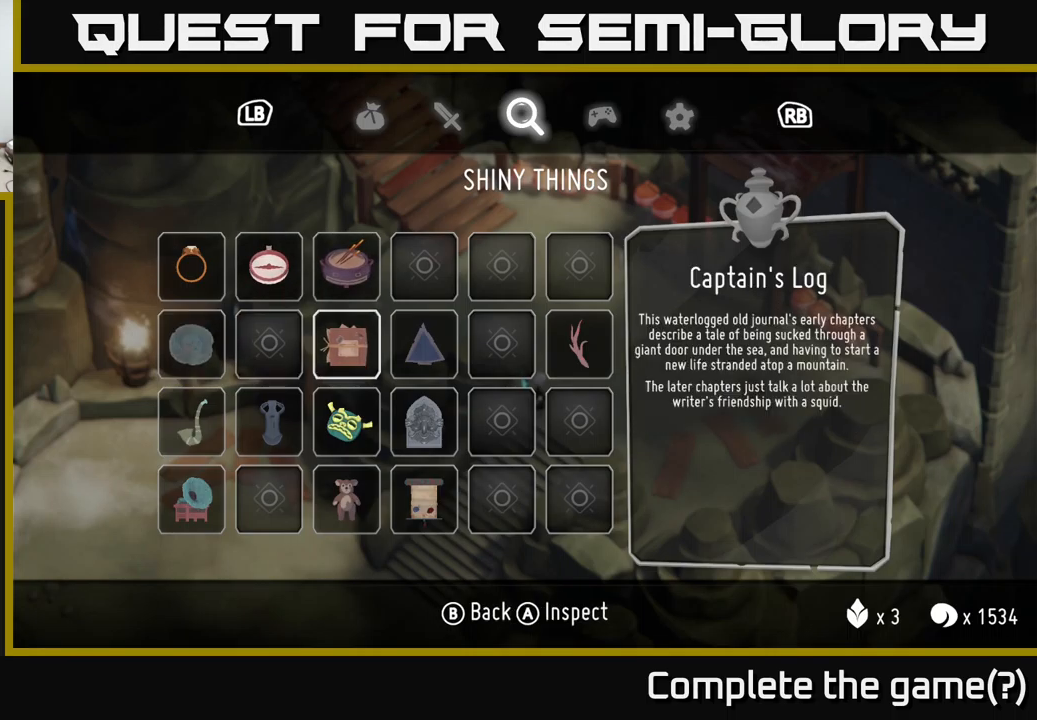
{"buttons": [], "left_stick": "down", "right_stick": "center", "events": [[116, "left_stick", "down"], [283, "left_stick", "center"], [383, "B", "down"], [483, "B", "up"], [483, "left_stick", "down"]]}
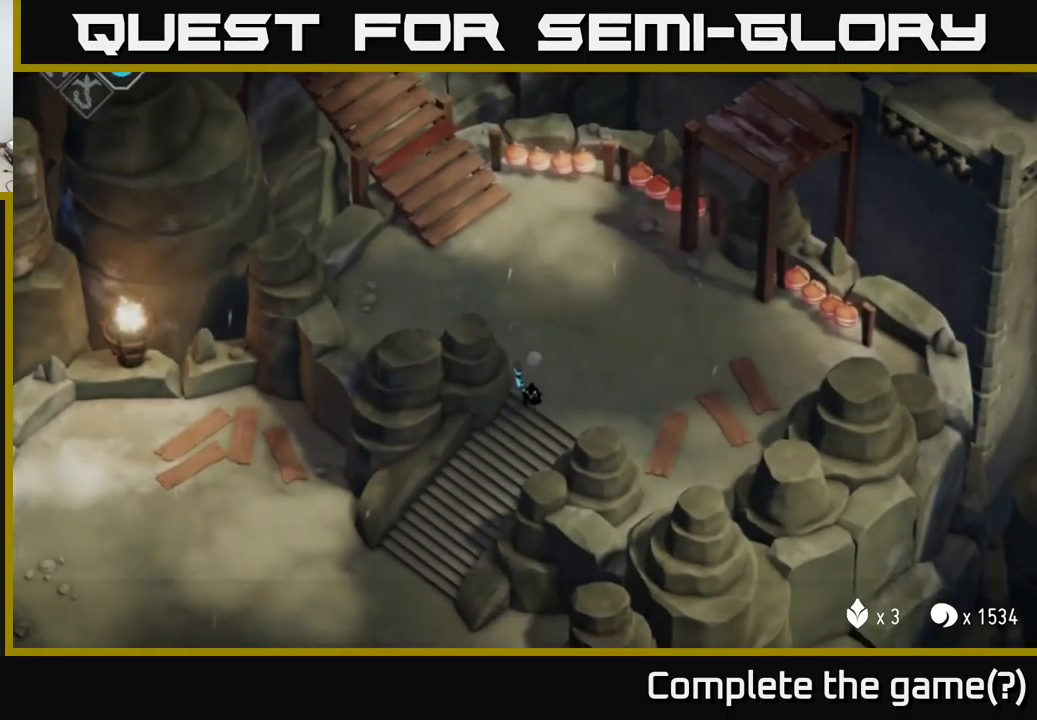
{"buttons": ["A"], "left_stick": "down-left", "right_stick": "center", "events": [[333, "left_stick", "down-left"], [383, "A", "down"]]}
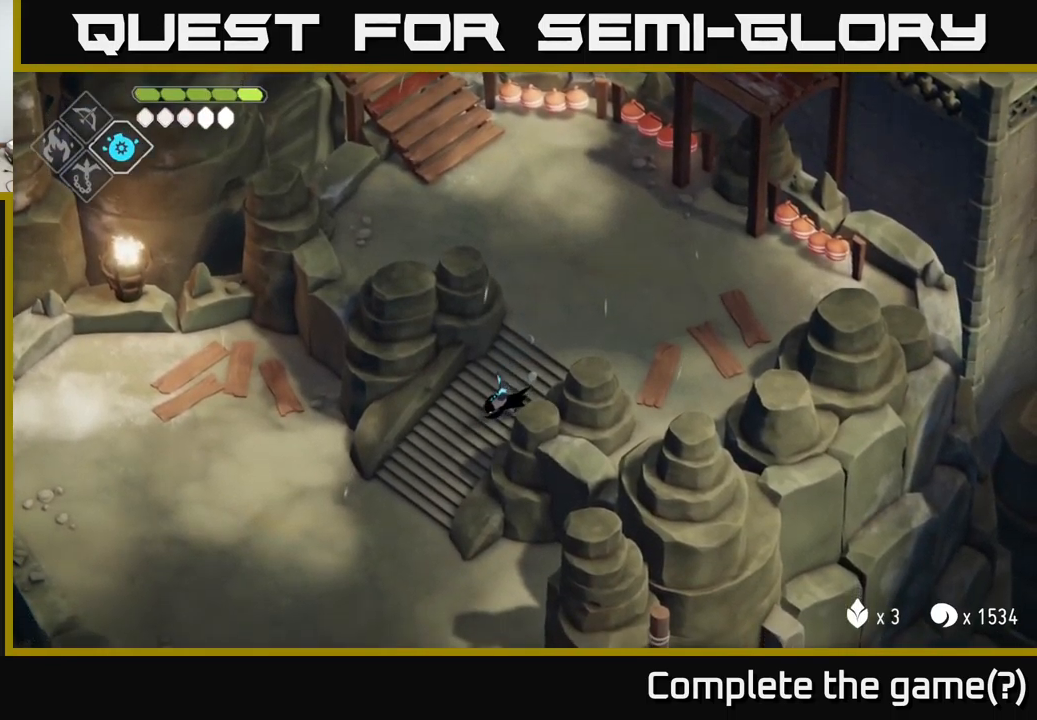
{"buttons": [], "left_stick": "down-left", "right_stick": "left", "events": [[83, "A", "up"], [283, "right_stick", "left"]]}
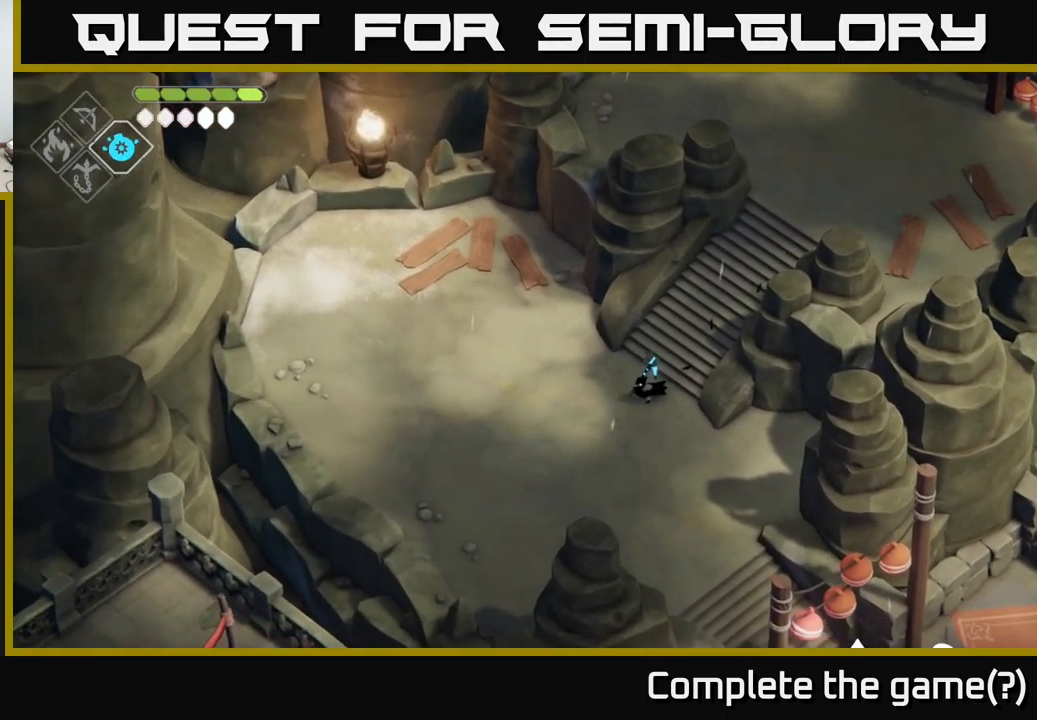
{"buttons": [], "left_stick": "down-left", "right_stick": "left", "events": []}
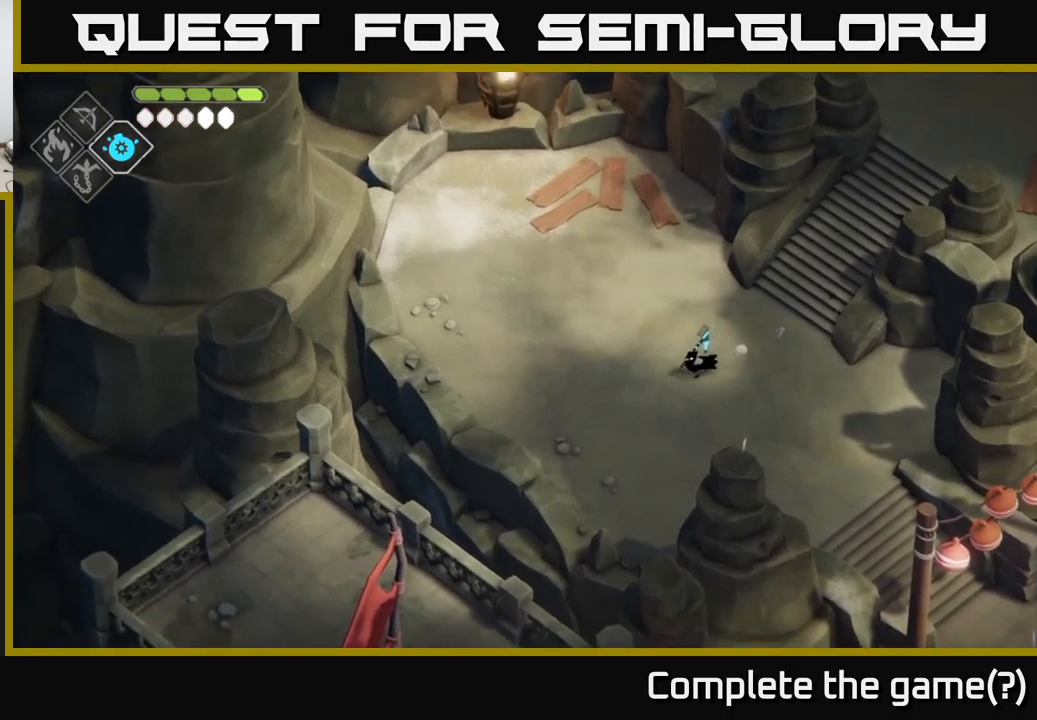
{"buttons": [], "left_stick": "down-right", "right_stick": "center", "events": [[33, "right_stick", "center"], [350, "left_stick", "down-right"]]}
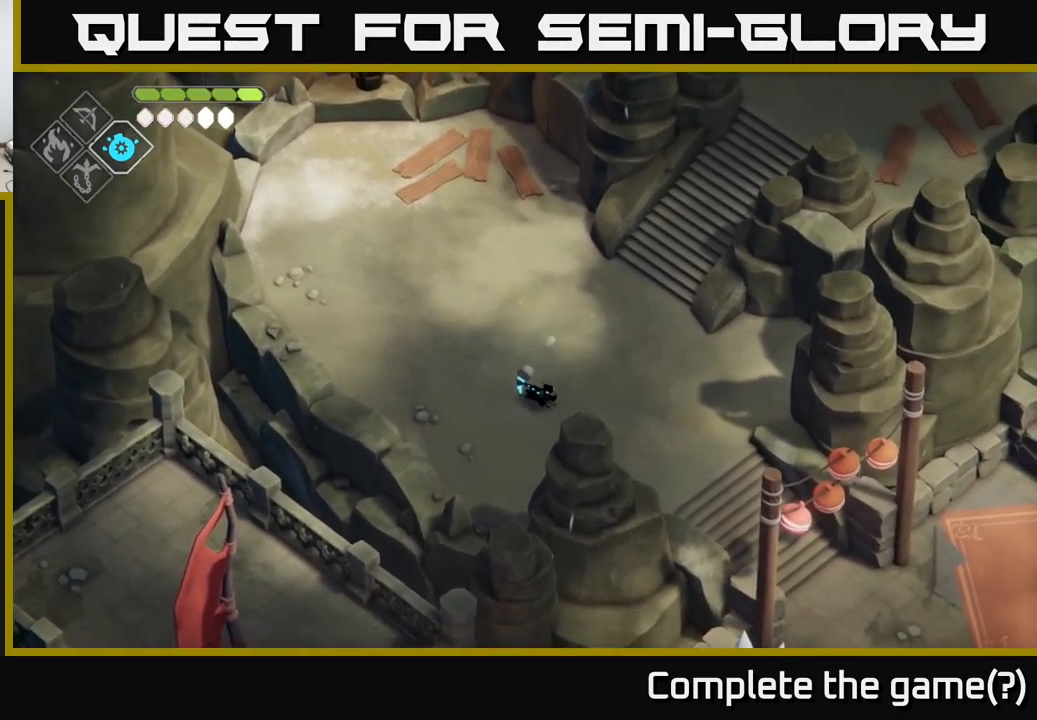
{"buttons": [], "left_stick": "down-right", "right_stick": "center", "events": [[67, "A", "down"], [267, "A", "up"]]}
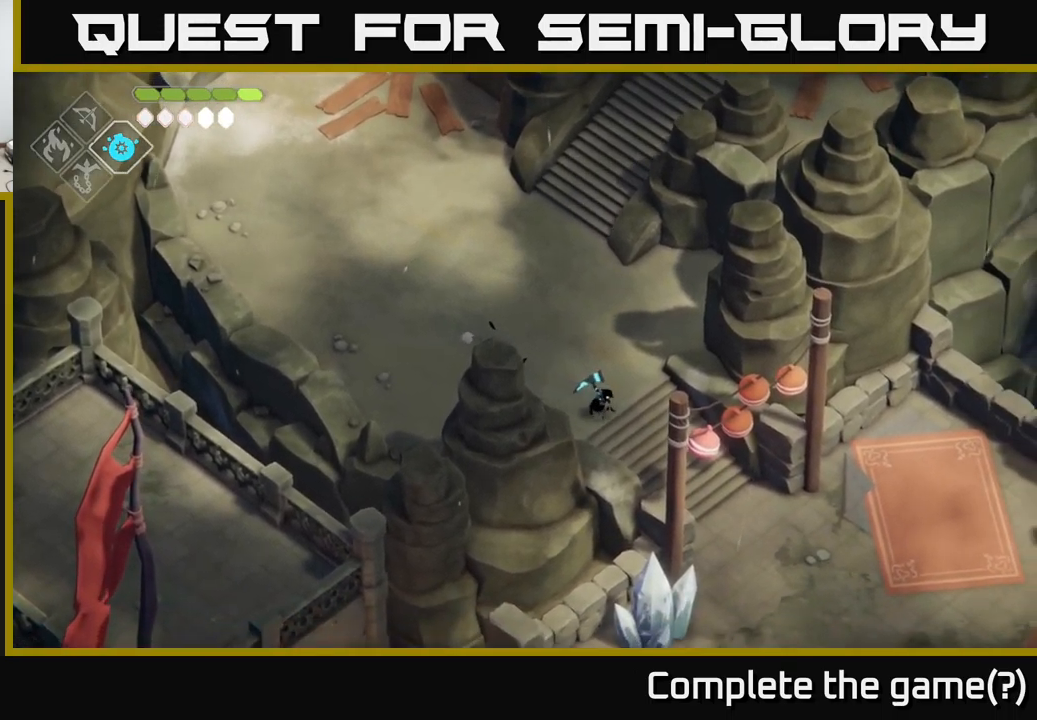
{"buttons": [], "left_stick": "down-right", "right_stick": "center", "events": []}
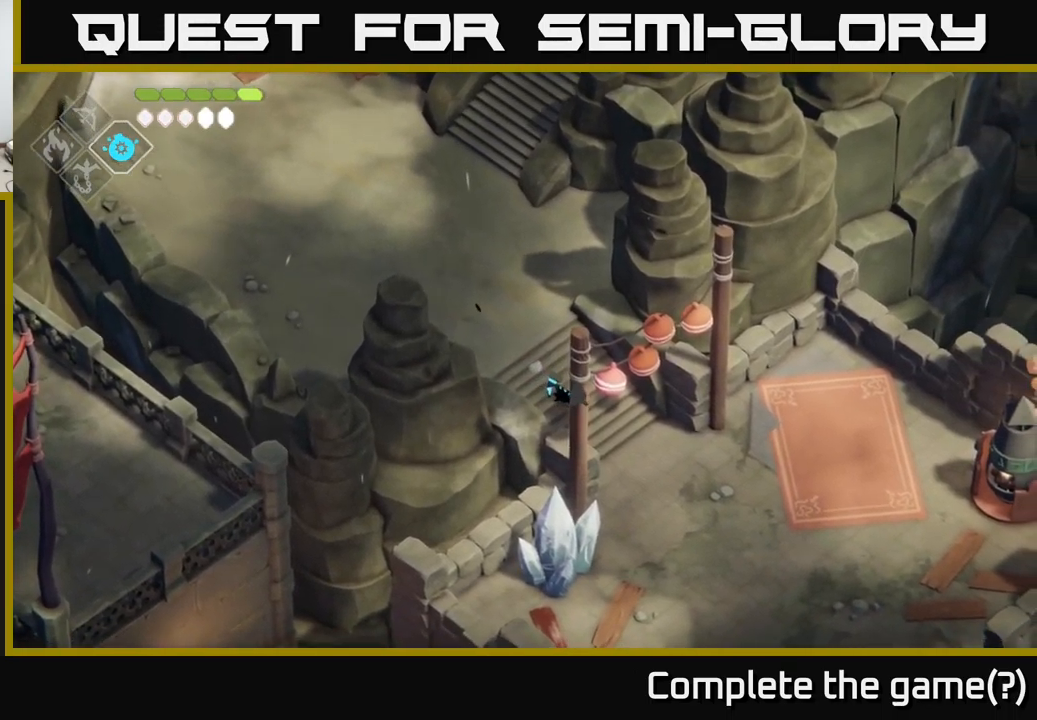
{"buttons": [], "left_stick": "down", "right_stick": "center", "events": [[50, "A", "down"], [100, "left_stick", "down"], [183, "A", "up"]]}
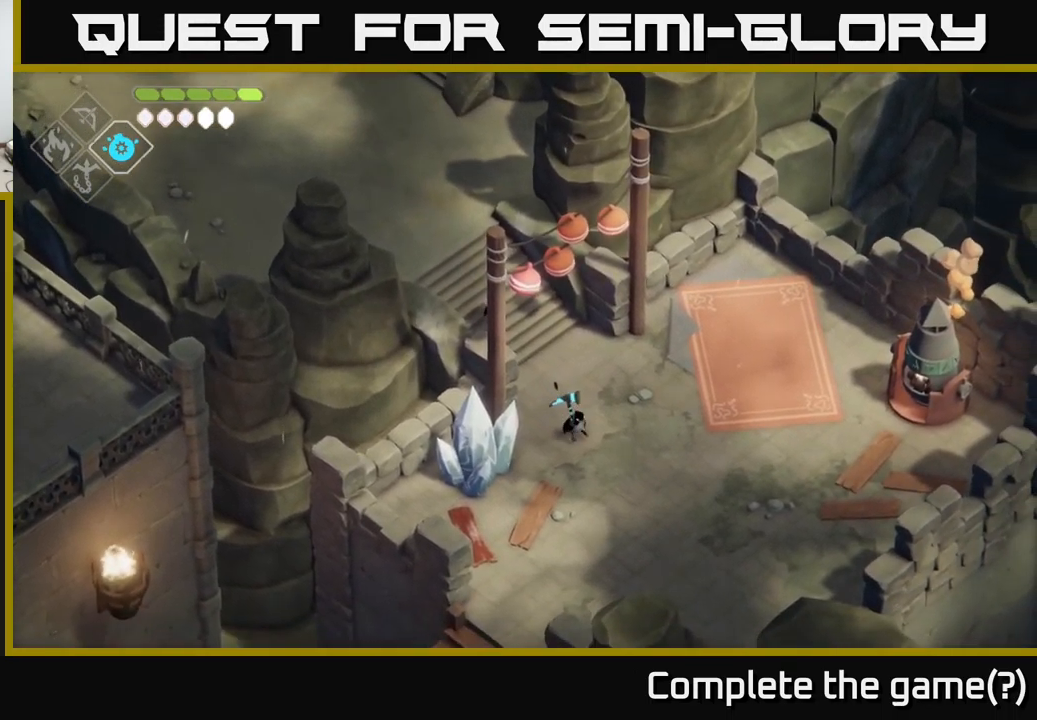
{"buttons": [], "left_stick": "down", "right_stick": "center", "events": []}
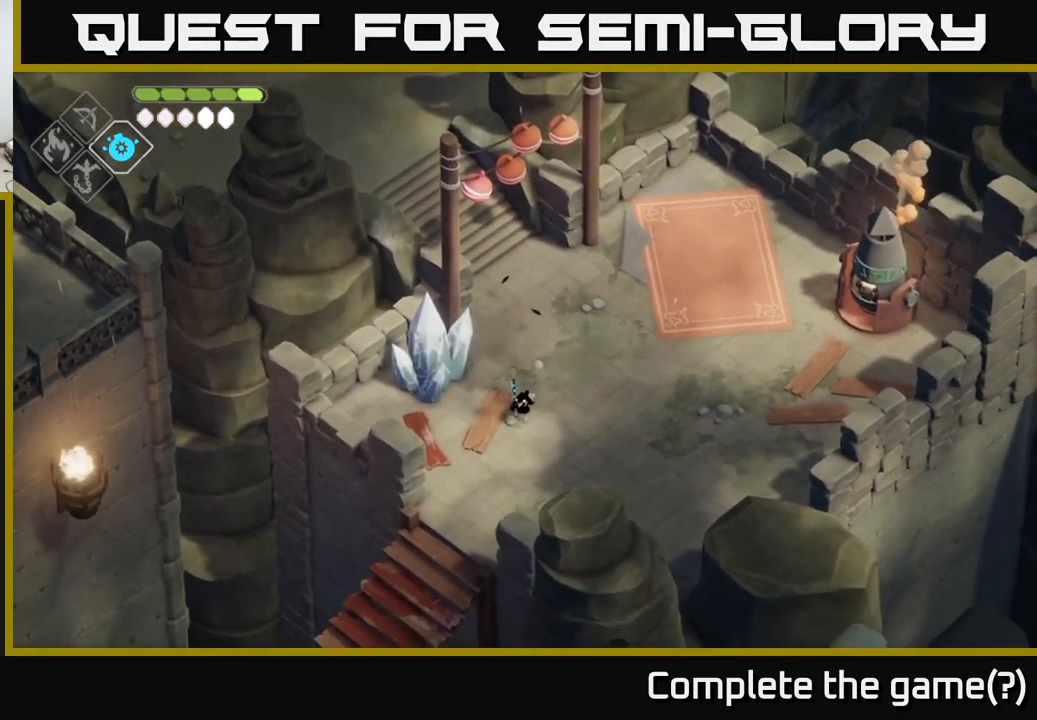
{"buttons": [], "left_stick": "down-left", "right_stick": "center", "events": [[67, "A", "down"], [83, "left_stick", "down-left"], [267, "A", "up"]]}
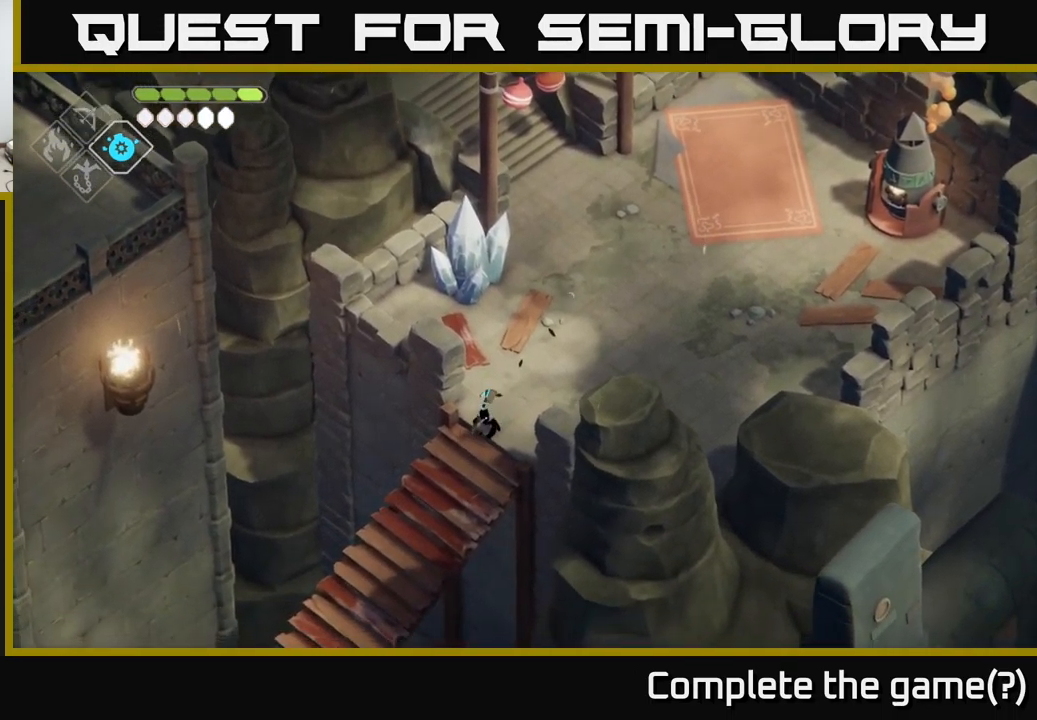
{"buttons": [], "left_stick": "down-left", "right_stick": "center", "events": []}
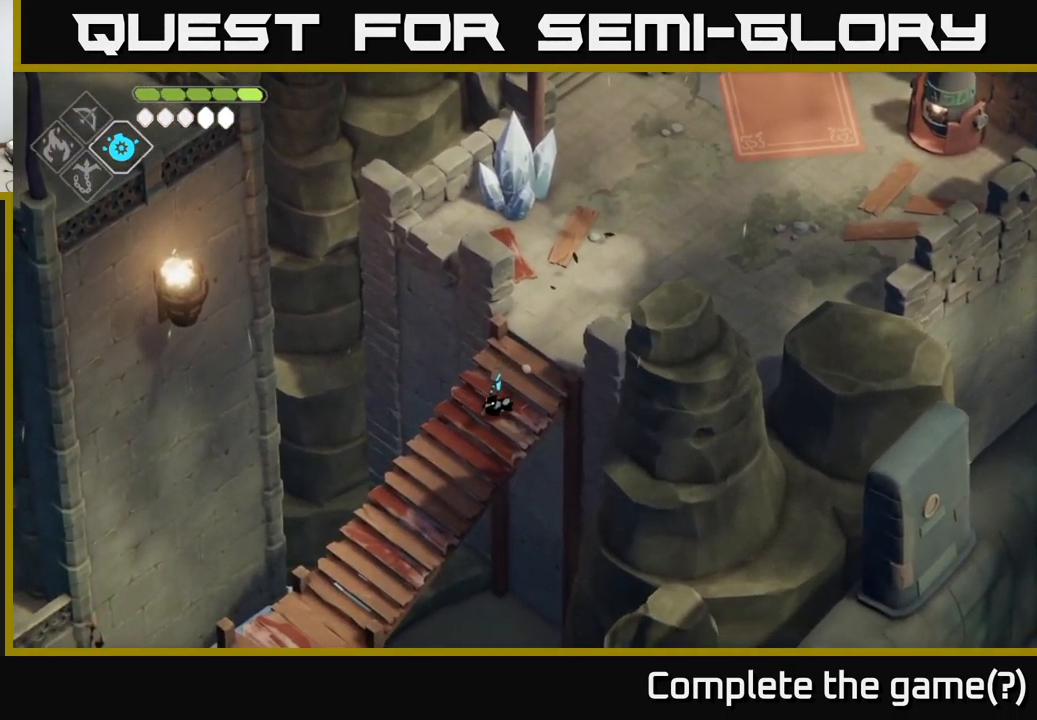
{"buttons": [], "left_stick": "down-left", "right_stick": "center", "events": [[83, "A", "down"], [250, "A", "up"]]}
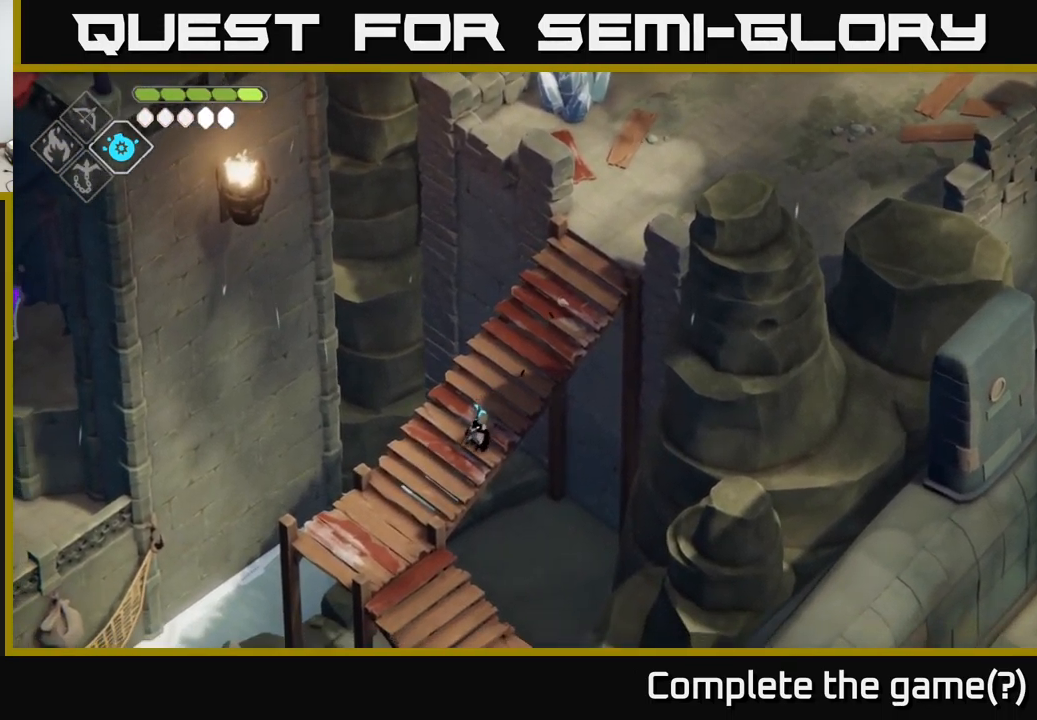
{"buttons": [], "left_stick": "down", "right_stick": "center", "events": [[400, "left_stick", "down"]]}
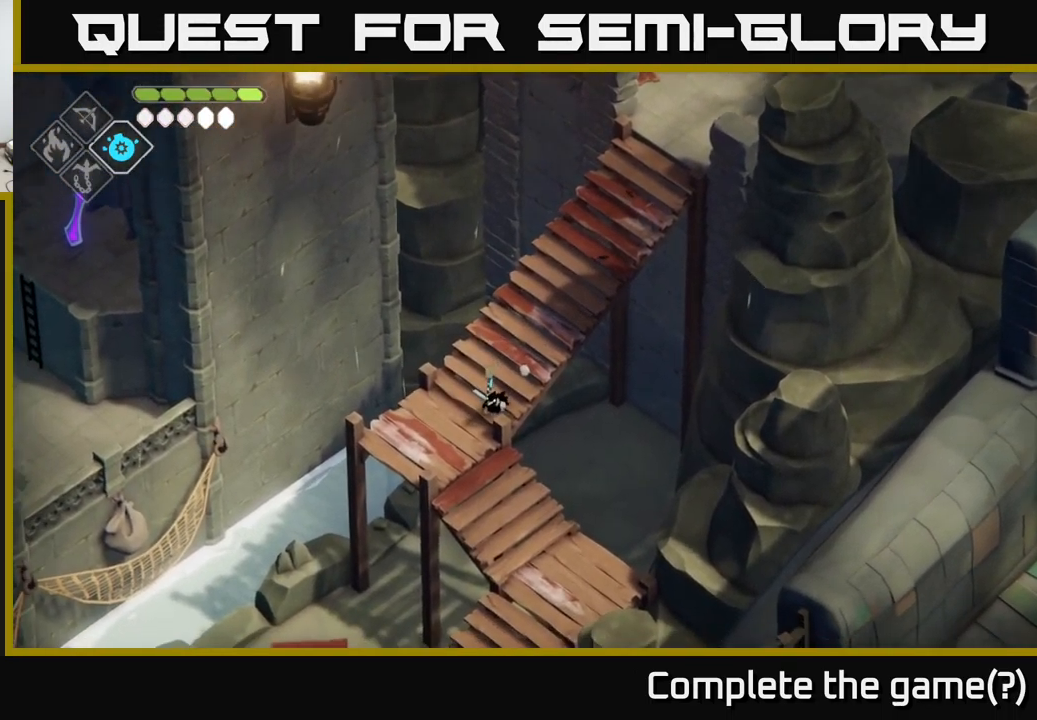
{"buttons": ["A"], "left_stick": "down", "right_stick": "center", "events": [[383, "A", "down"]]}
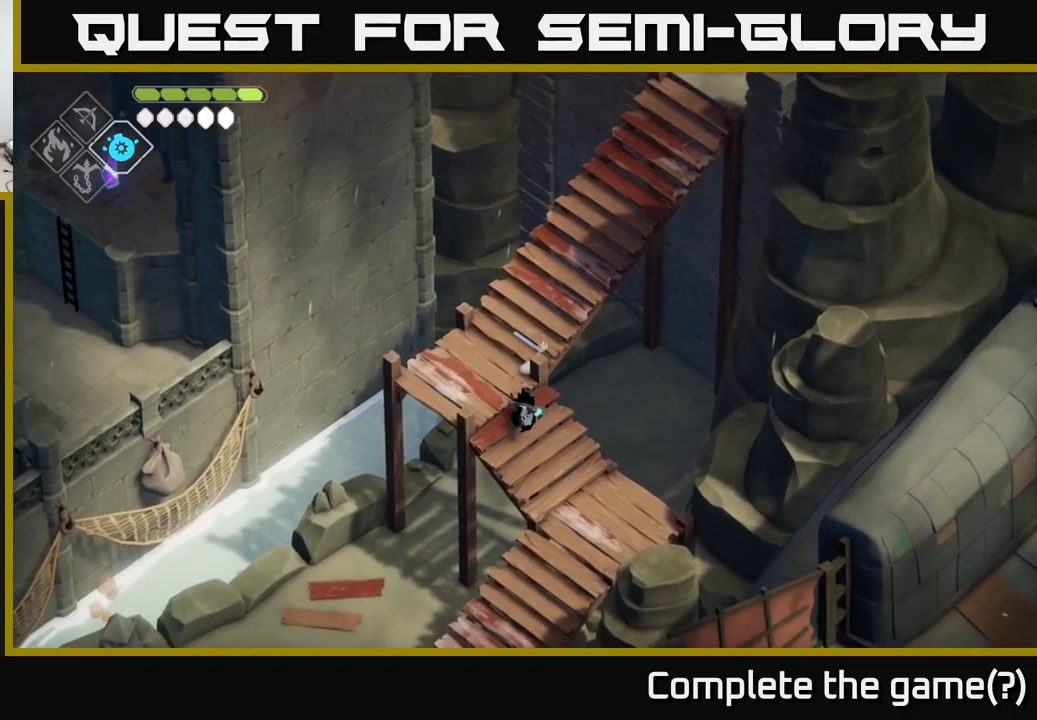
{"buttons": [], "left_stick": "down-left", "right_stick": "center", "events": [[50, "A", "up"], [417, "left_stick", "down-left"]]}
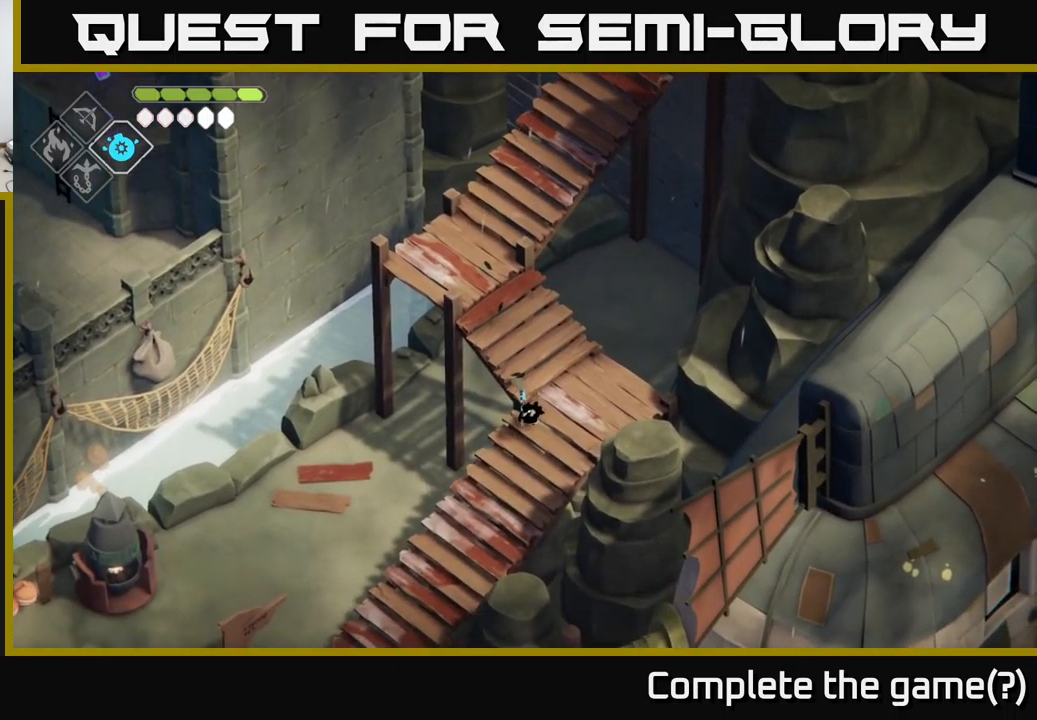
{"buttons": [], "left_stick": "down-left", "right_stick": "center", "events": [[217, "A", "down"], [400, "A", "up"]]}
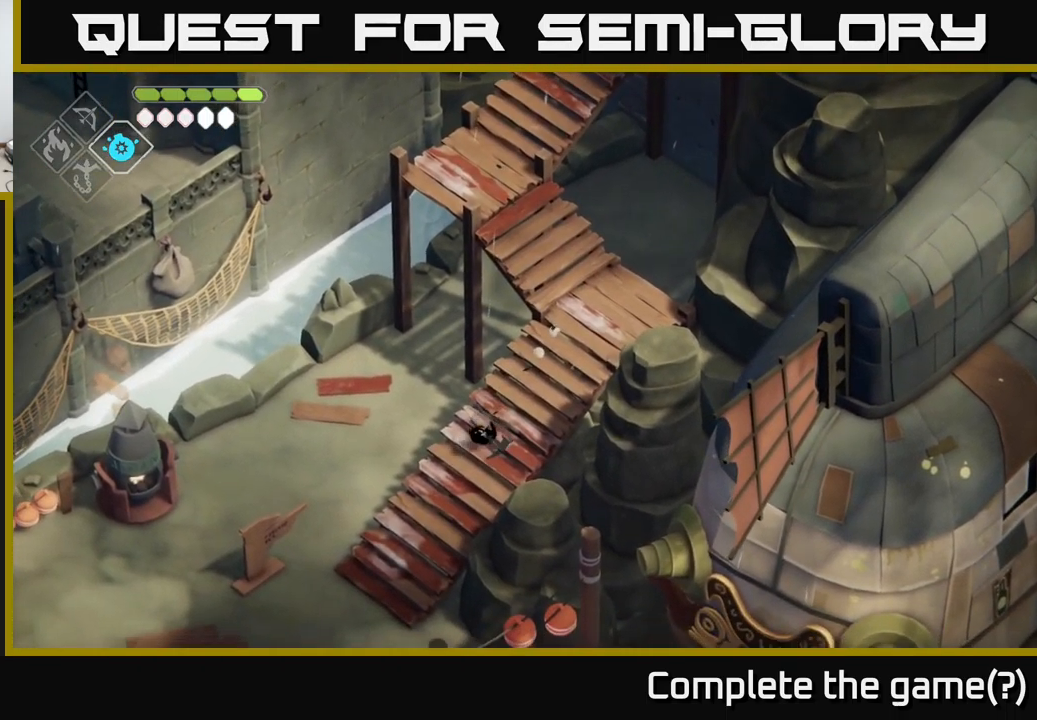
{"buttons": [], "left_stick": "down-left", "right_stick": "left", "events": [[167, "right_stick", "left"]]}
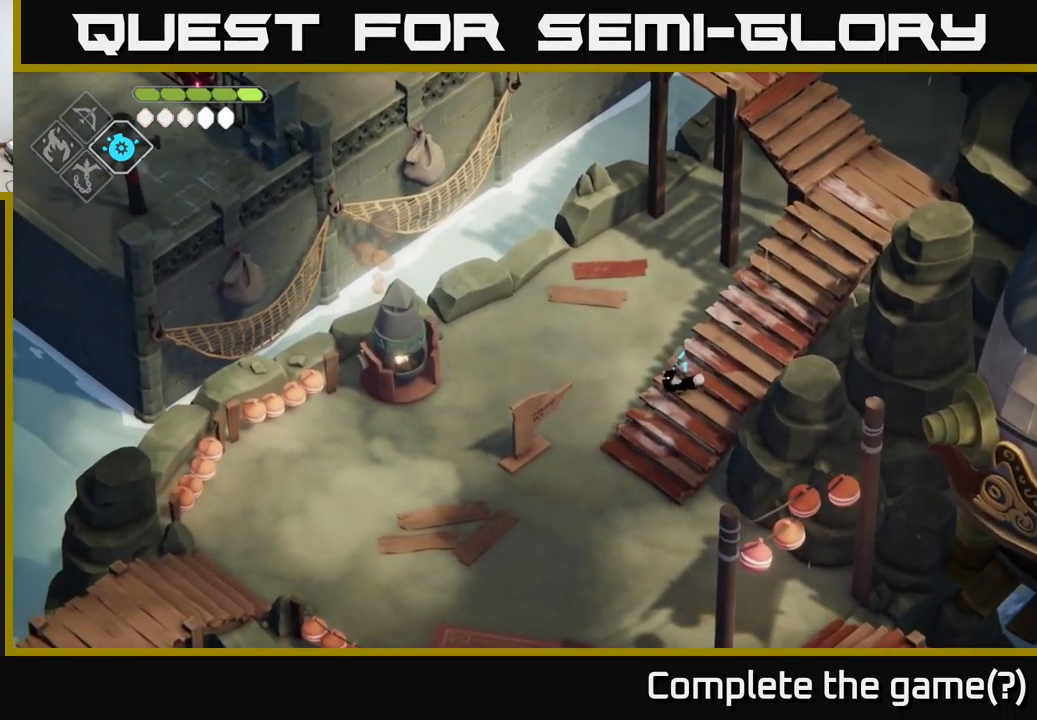
{"buttons": [], "left_stick": "down-left", "right_stick": "left", "events": []}